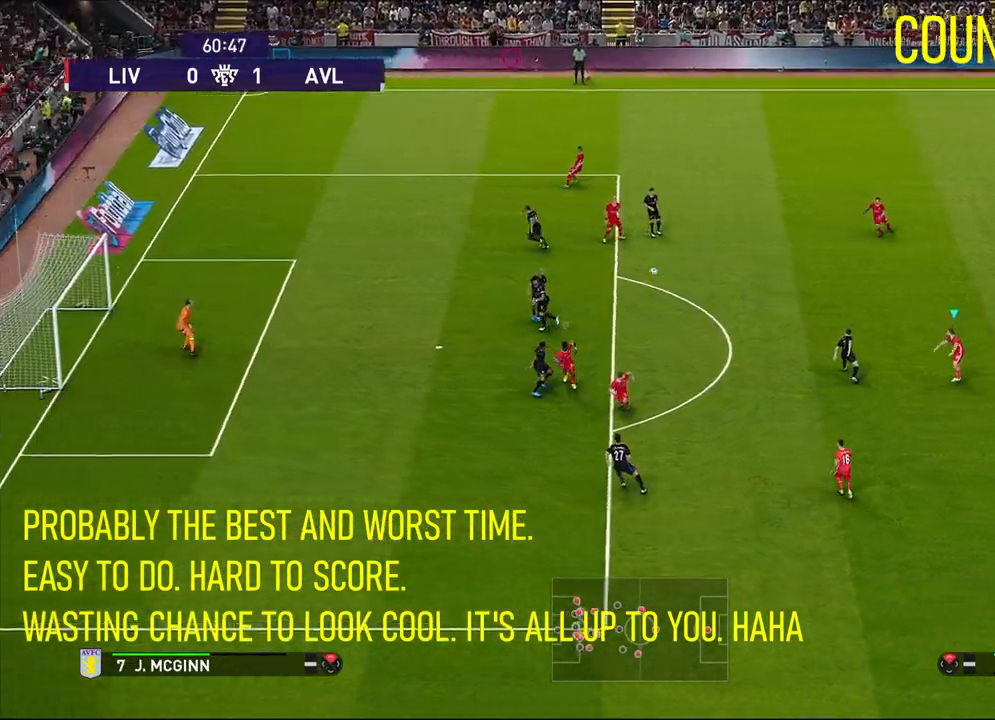
Gameplay with a controller (PlayStation layout); each line is a JSON object with the inputs held at the frame after it. "events" lists button and stick changes between this image and that frame as [ms after this image, input, new state], when the widget could be followed in between. Not read: right_stick.
{"buttons": ["SQUARE"], "left_stick": "left", "events": []}
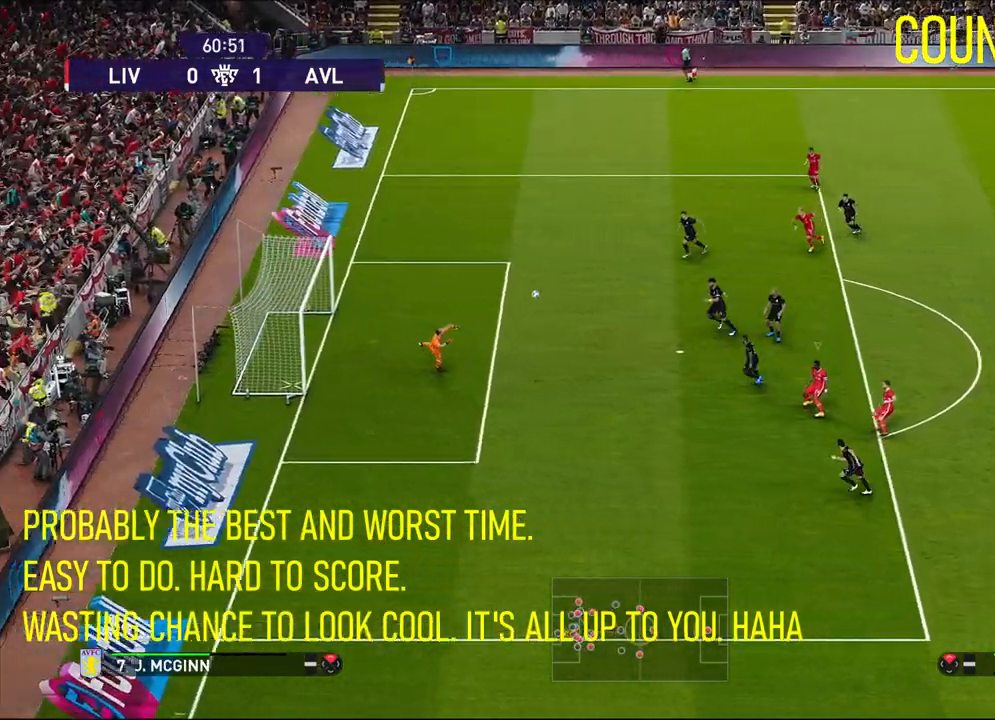
{"buttons": [], "left_stick": "left", "events": [[250, "SQUARE", "up"]]}
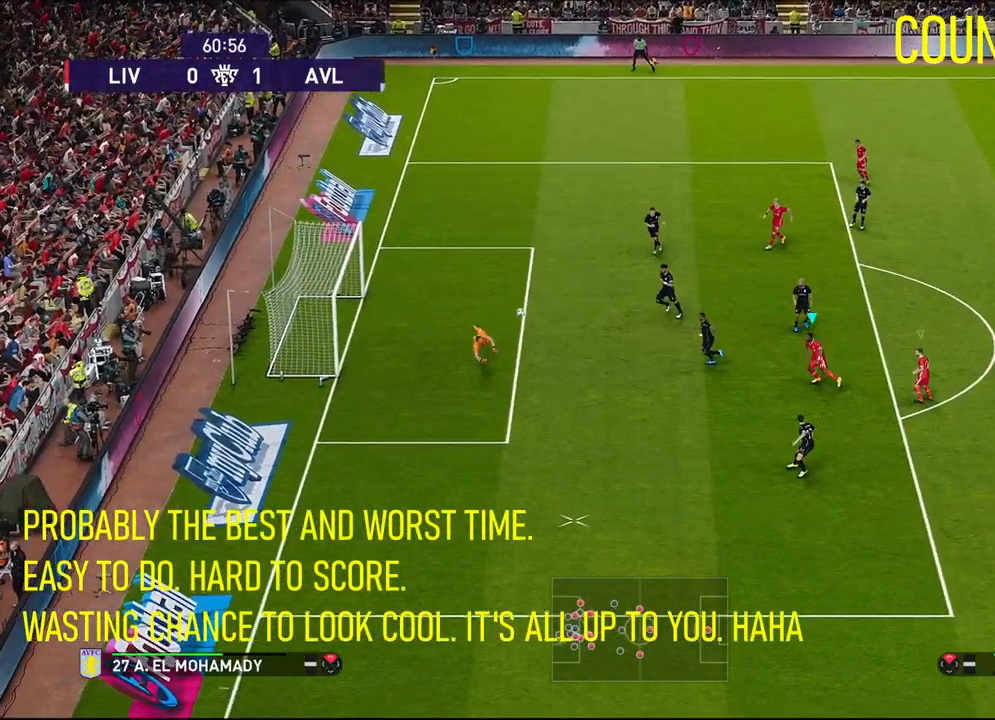
{"buttons": ["R1"], "left_stick": "down", "events": [[50, "R1", "down"], [100, "left_stick", "down"]]}
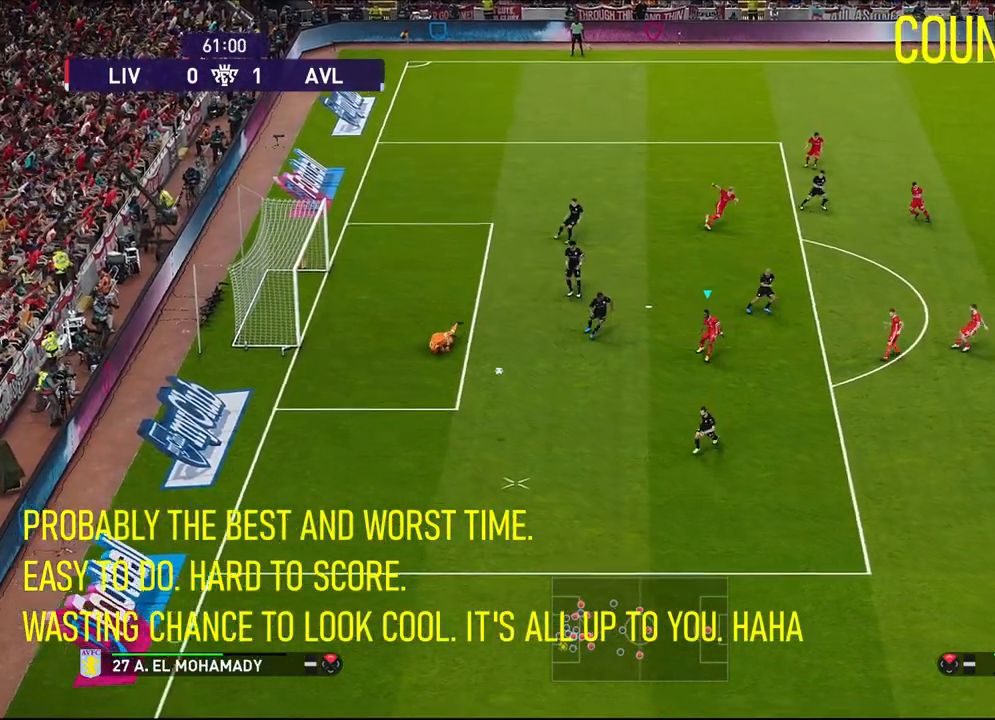
{"buttons": ["L1", "R1"], "left_stick": "down", "events": [[400, "L1", "down"]]}
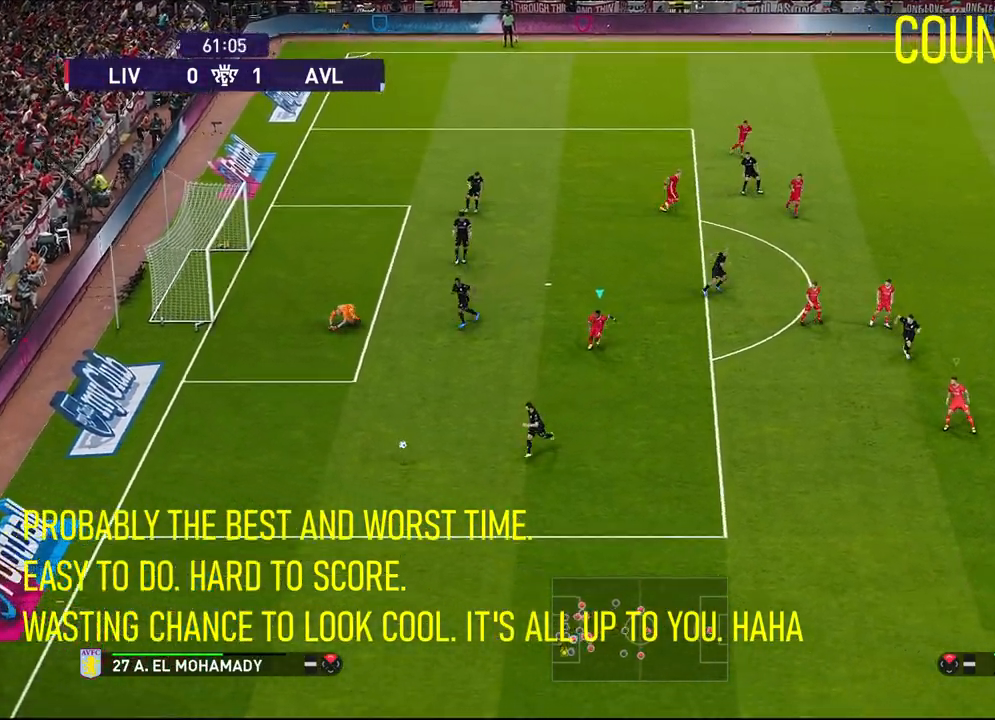
{"buttons": ["R1"], "left_stick": "down-left", "events": [[83, "L1", "up"], [83, "left_stick", "down-left"]]}
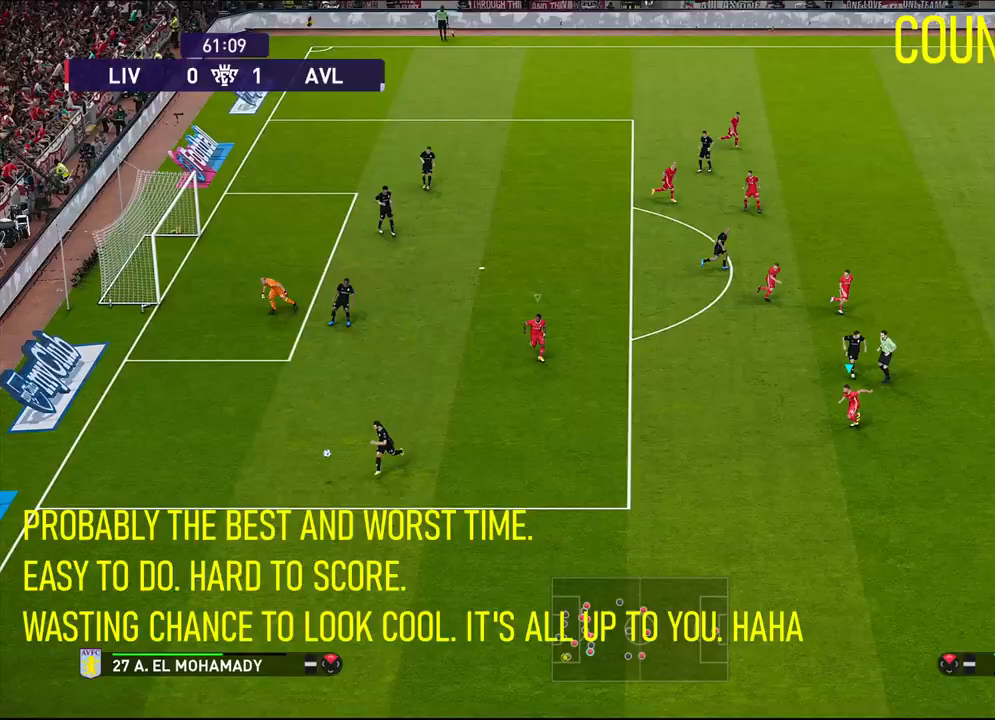
{"buttons": ["R1"], "left_stick": "down-right", "events": [[333, "left_stick", "down-right"]]}
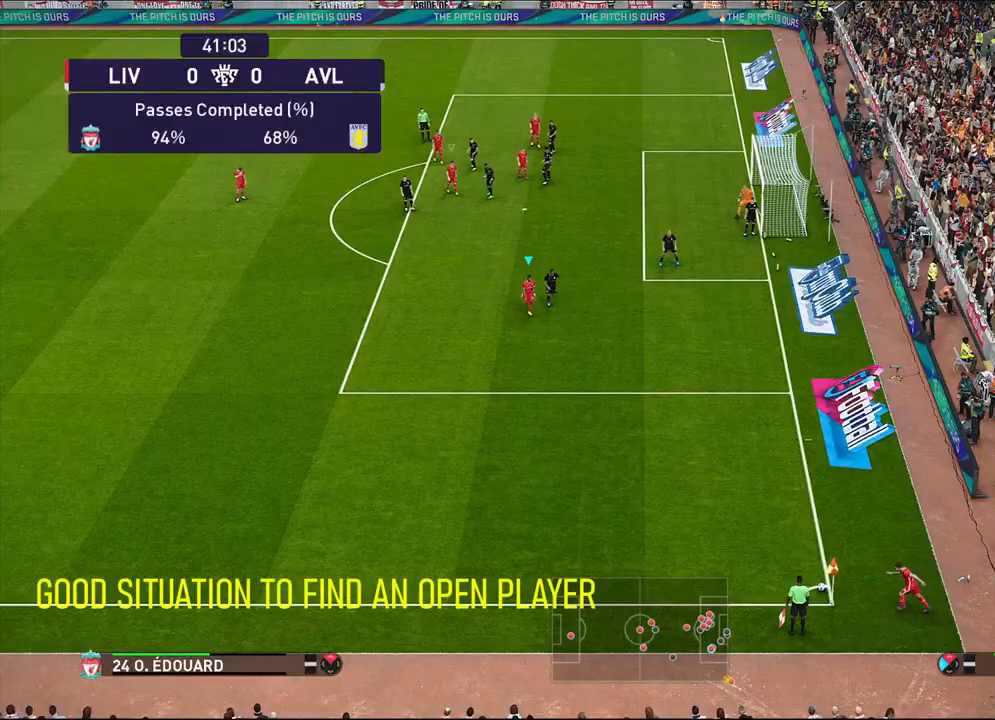
{"buttons": ["R1"], "left_stick": "down-right", "events": []}
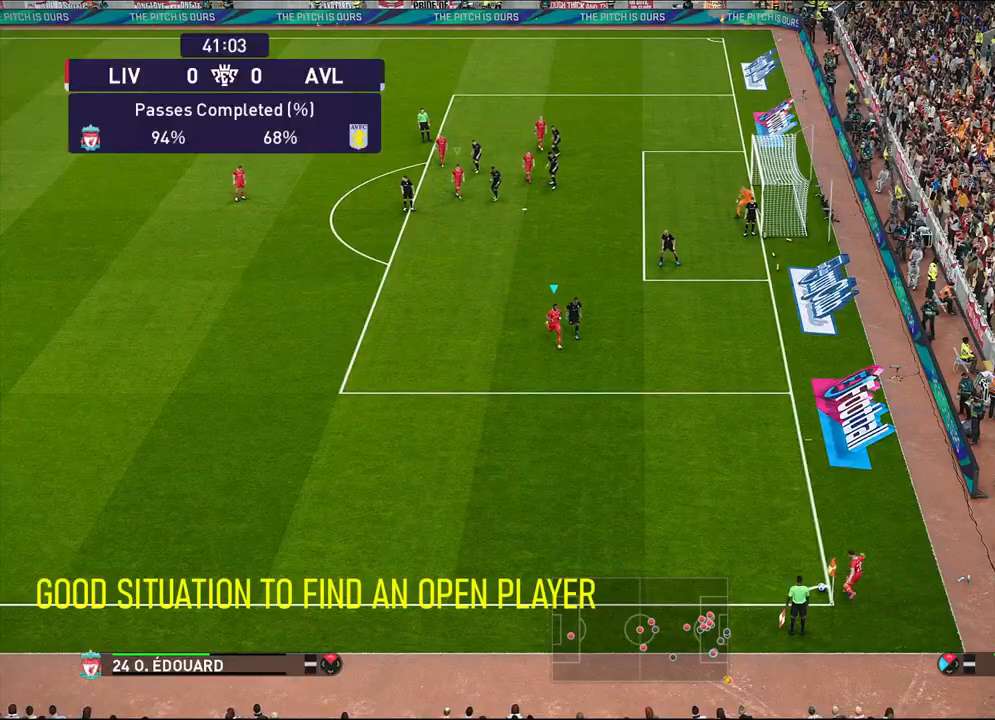
{"buttons": [], "left_stick": "down-right", "events": [[233, "R1", "up"]]}
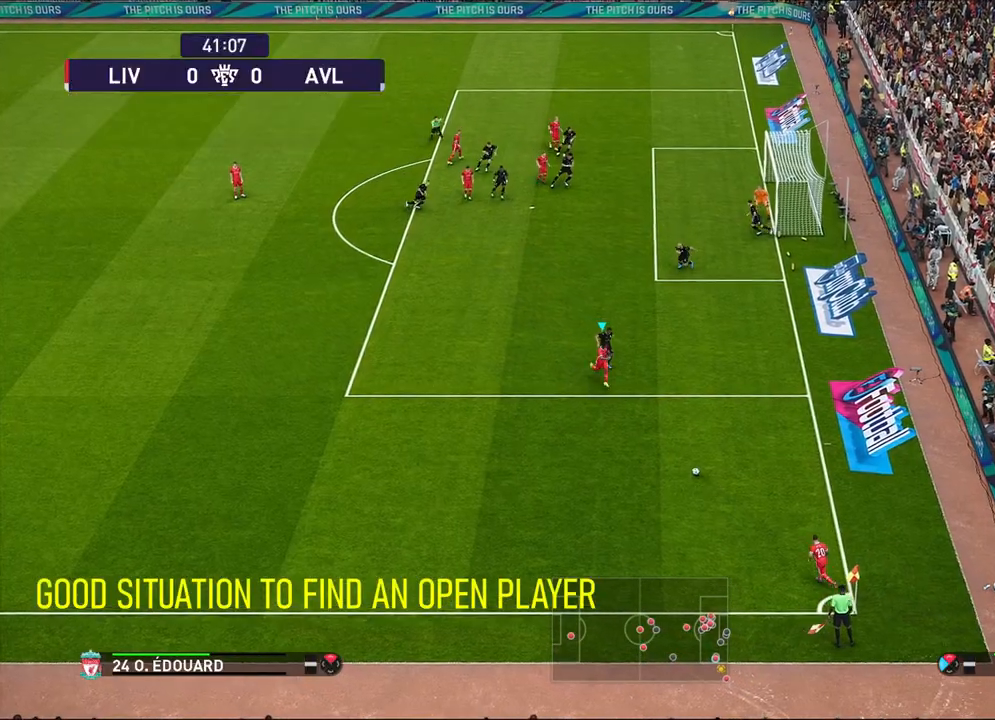
{"buttons": [], "left_stick": "down-right", "events": []}
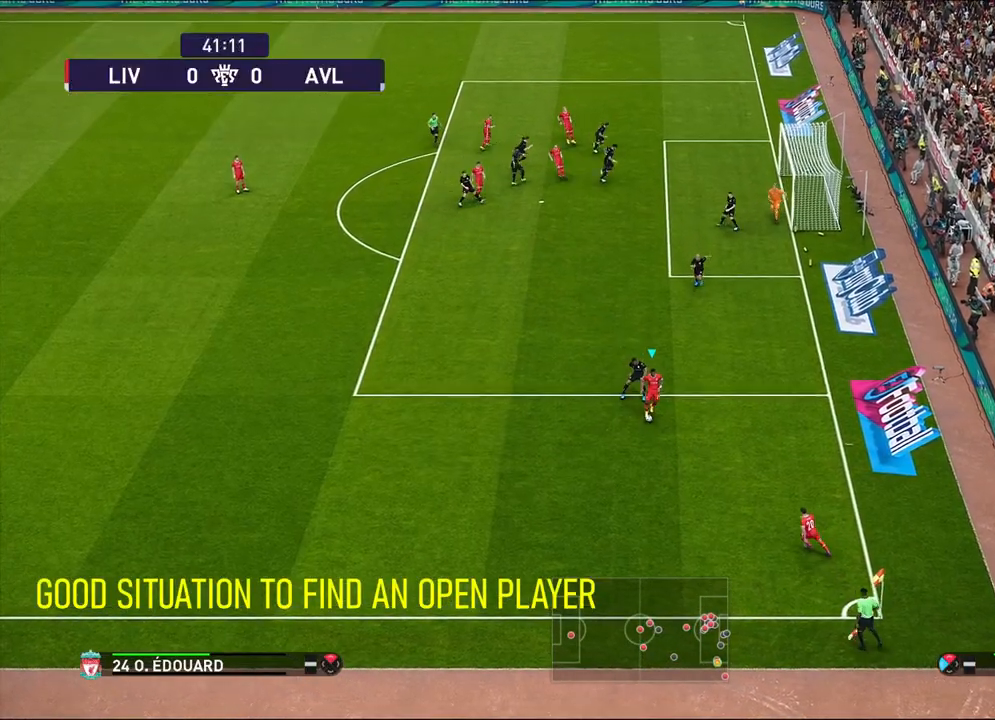
{"buttons": [], "left_stick": "down-right", "events": []}
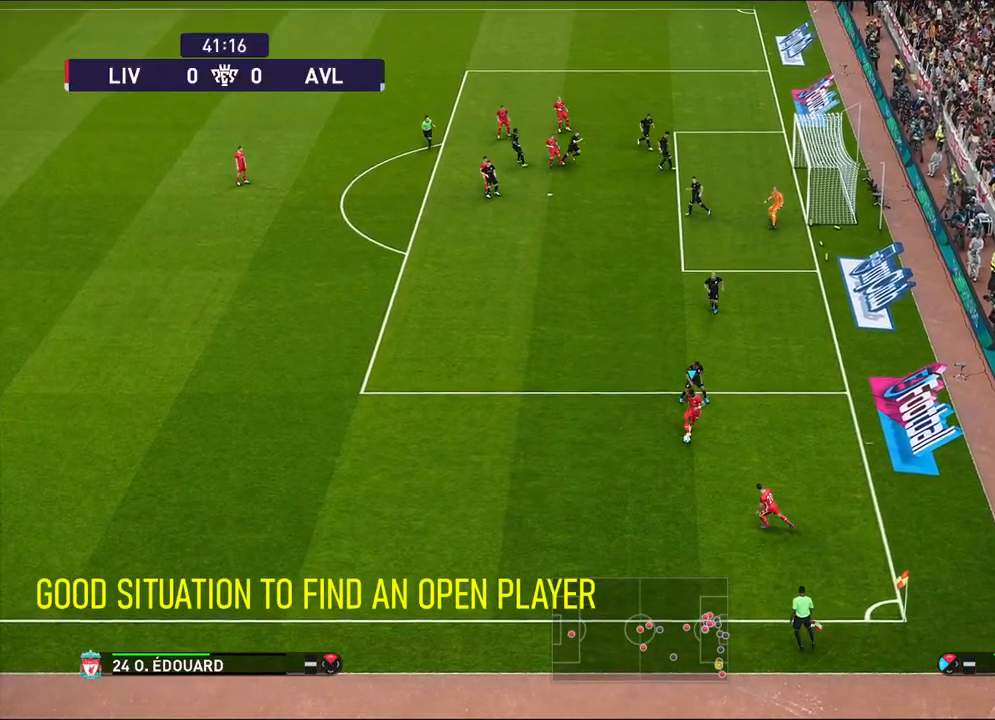
{"buttons": [], "left_stick": "left", "events": [[267, "left_stick", "down-left"], [300, "CROSS", "down"], [350, "CROSS", "up"], [367, "left_stick", "left"]]}
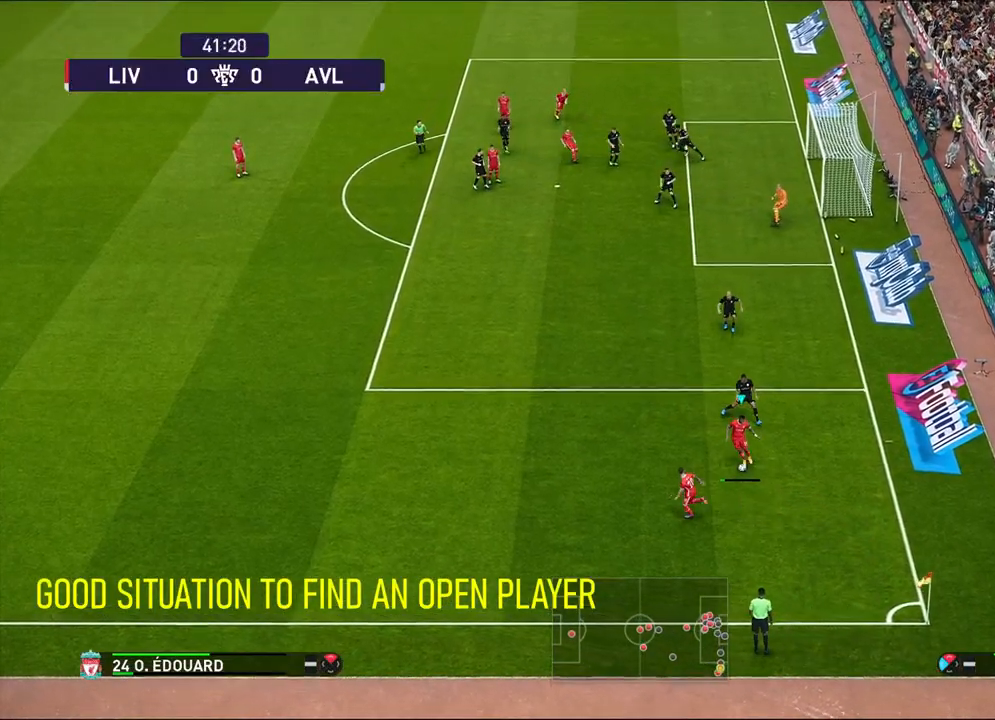
{"buttons": [], "left_stick": "up-left", "events": [[33, "left_stick", "up-left"]]}
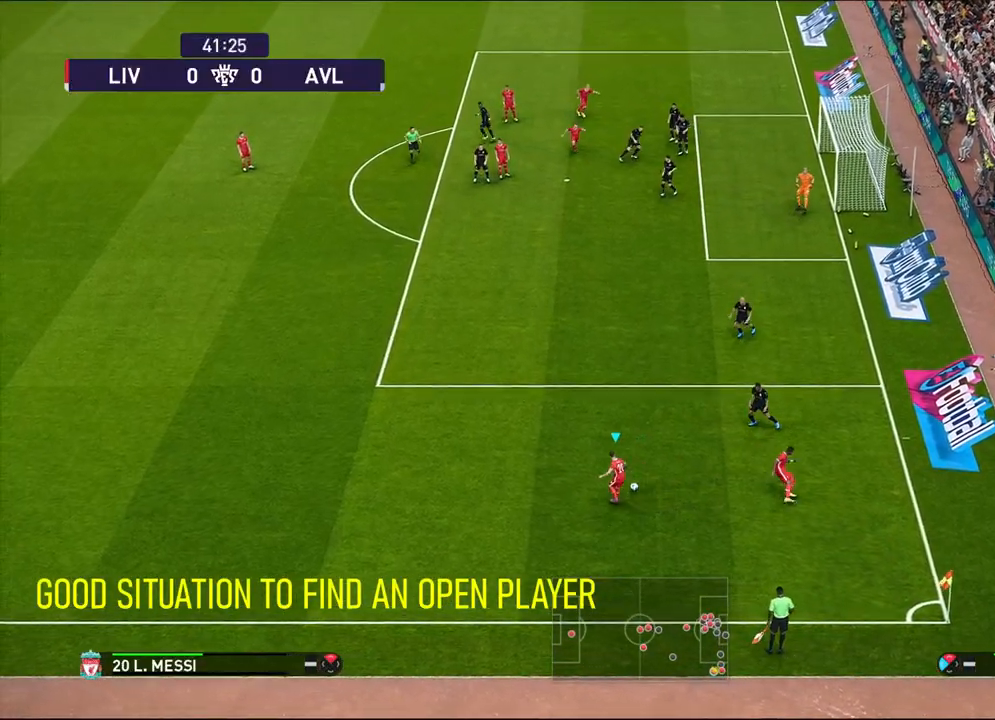
{"buttons": ["R1"], "left_stick": "up-left", "events": [[500, "R1", "down"]]}
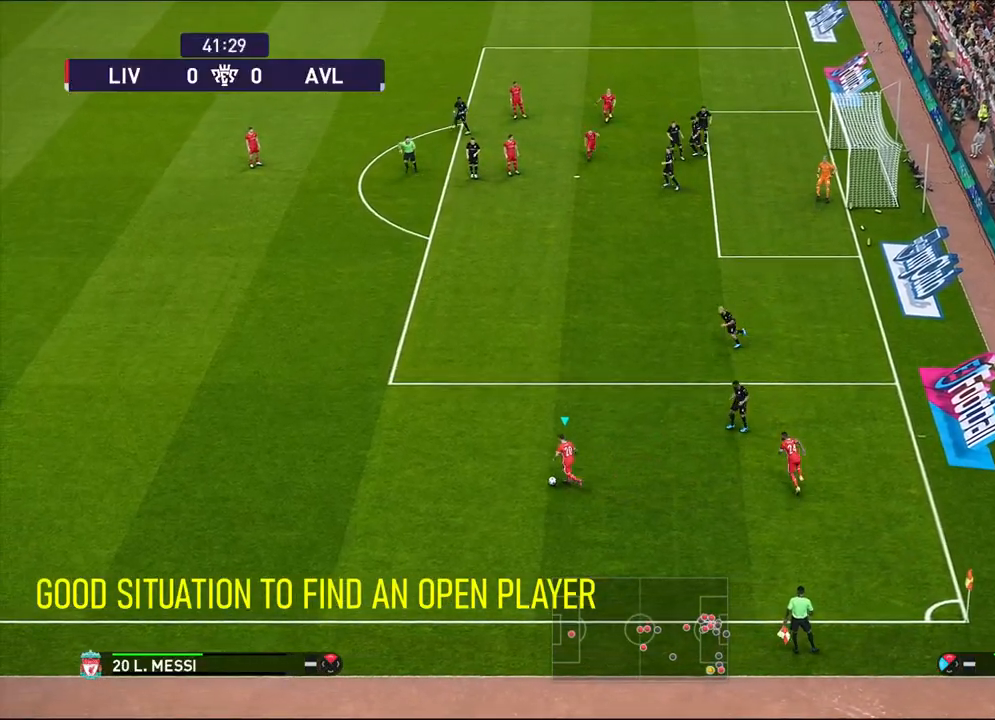
{"buttons": ["R1"], "left_stick": "up-left", "events": []}
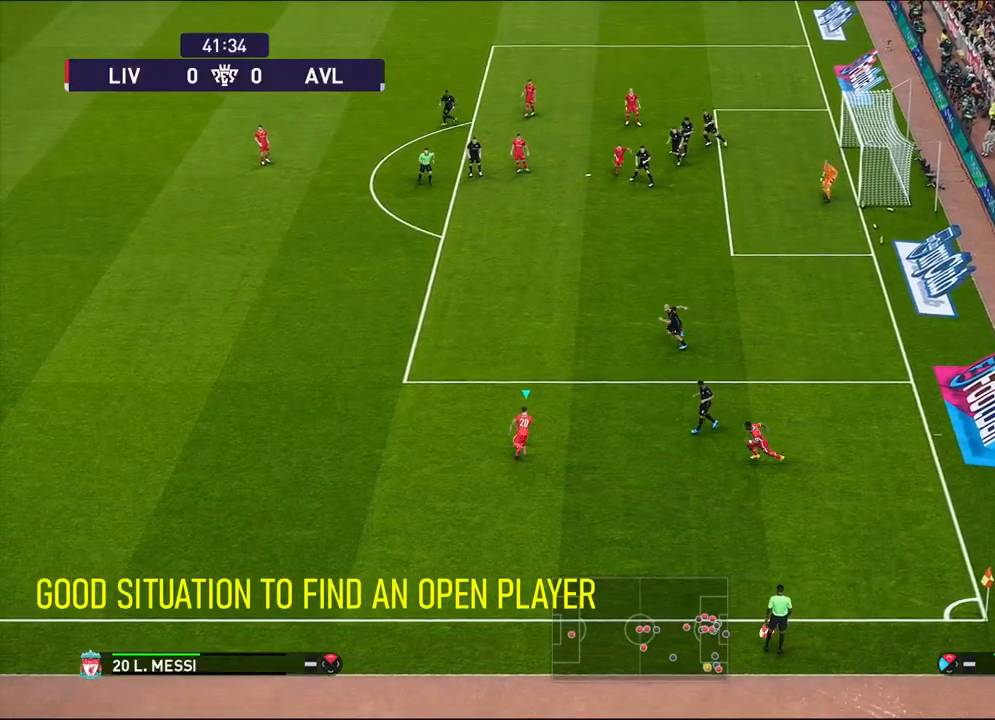
{"buttons": ["R1"], "left_stick": "up-left", "events": []}
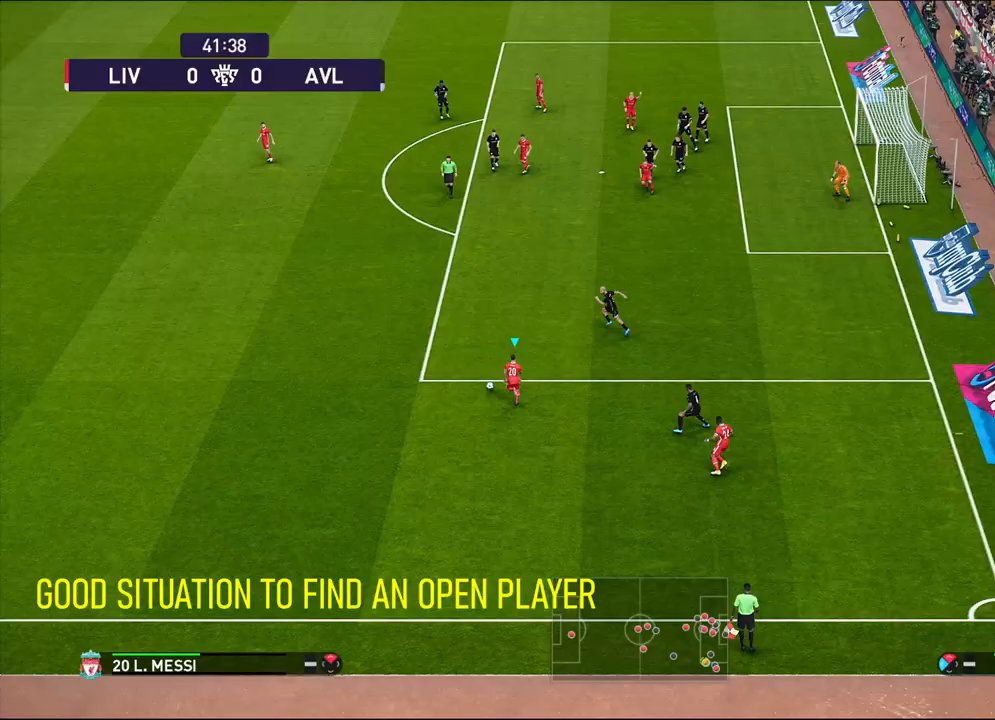
{"buttons": [], "left_stick": "up-left", "events": [[33, "R1", "up"], [167, "CROSS", "down"], [333, "CROSS", "up"]]}
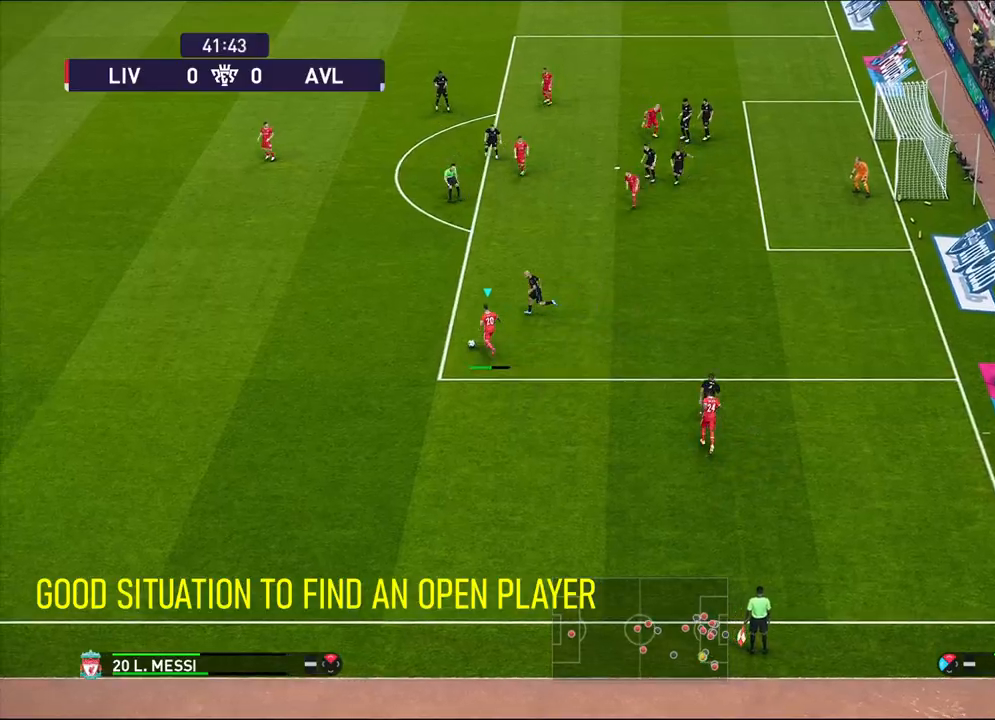
{"buttons": [], "left_stick": "center", "events": [[250, "left_stick", "center"]]}
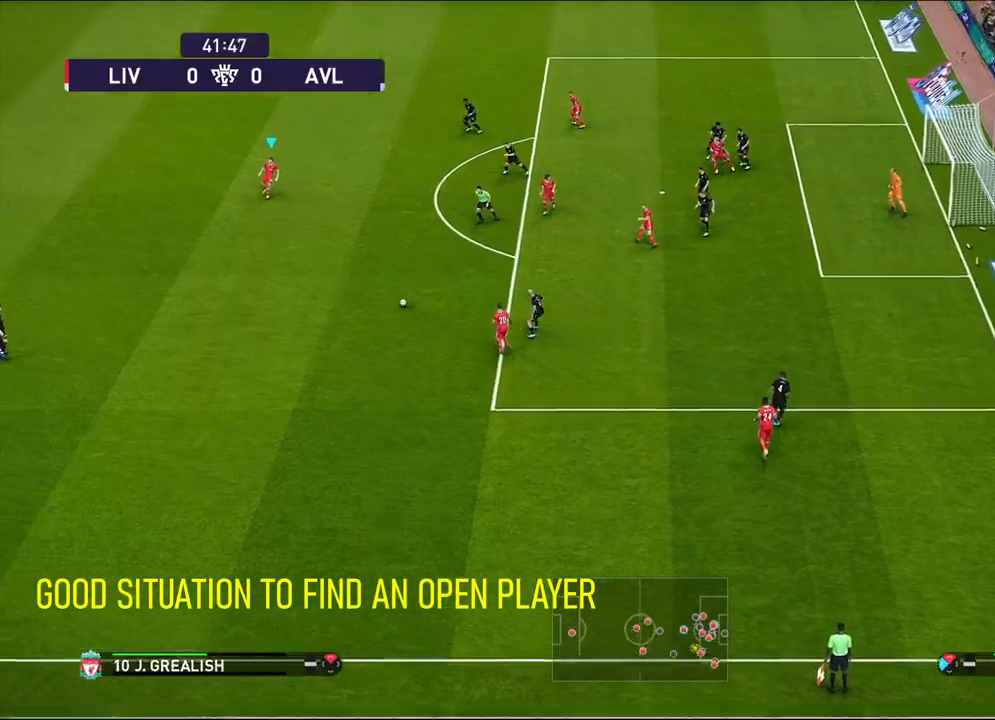
{"buttons": ["R1"], "left_stick": "down-right", "events": [[117, "R1", "down"], [117, "left_stick", "down-right"]]}
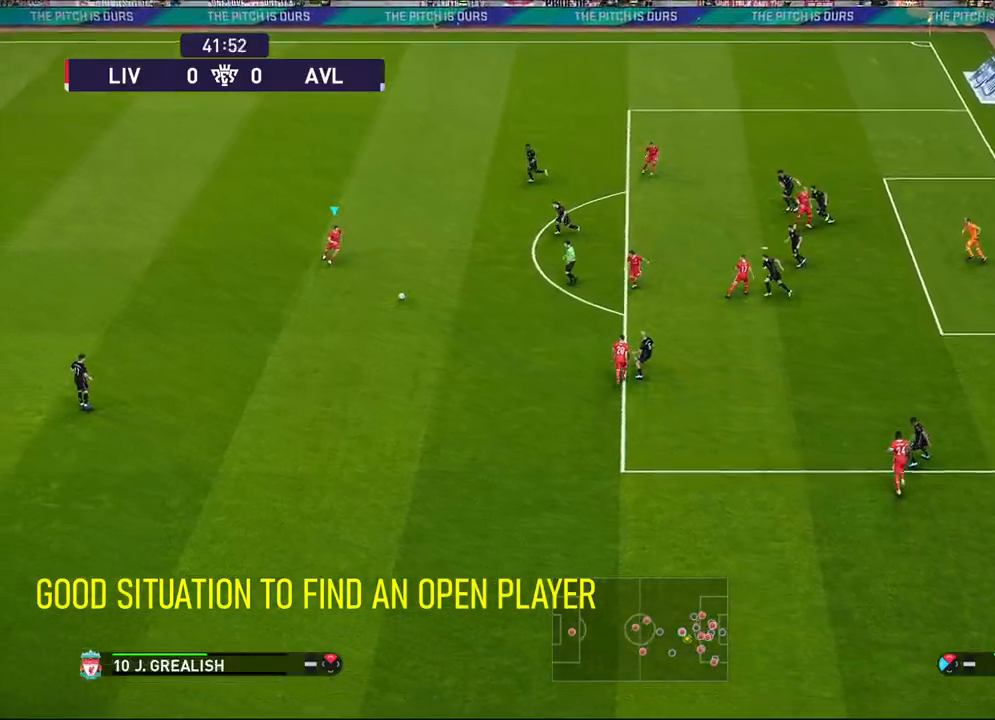
{"buttons": [], "left_stick": "down-right", "events": [[500, "R1", "up"]]}
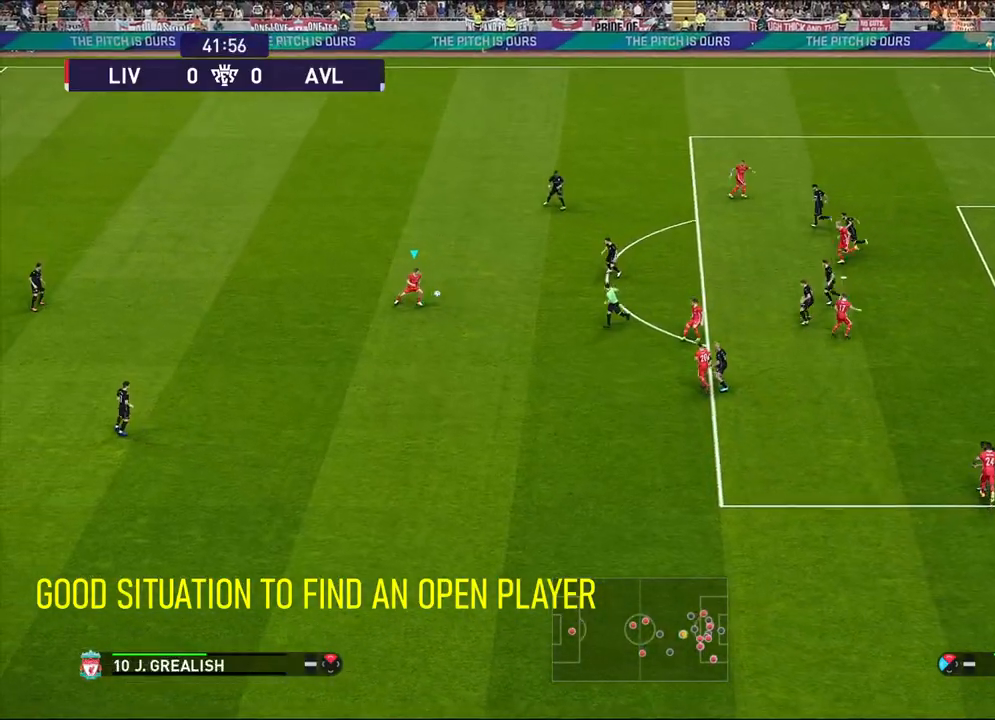
{"buttons": [], "left_stick": "right", "events": [[33, "left_stick", "right"], [233, "SQUARE", "down"], [400, "SQUARE", "up"]]}
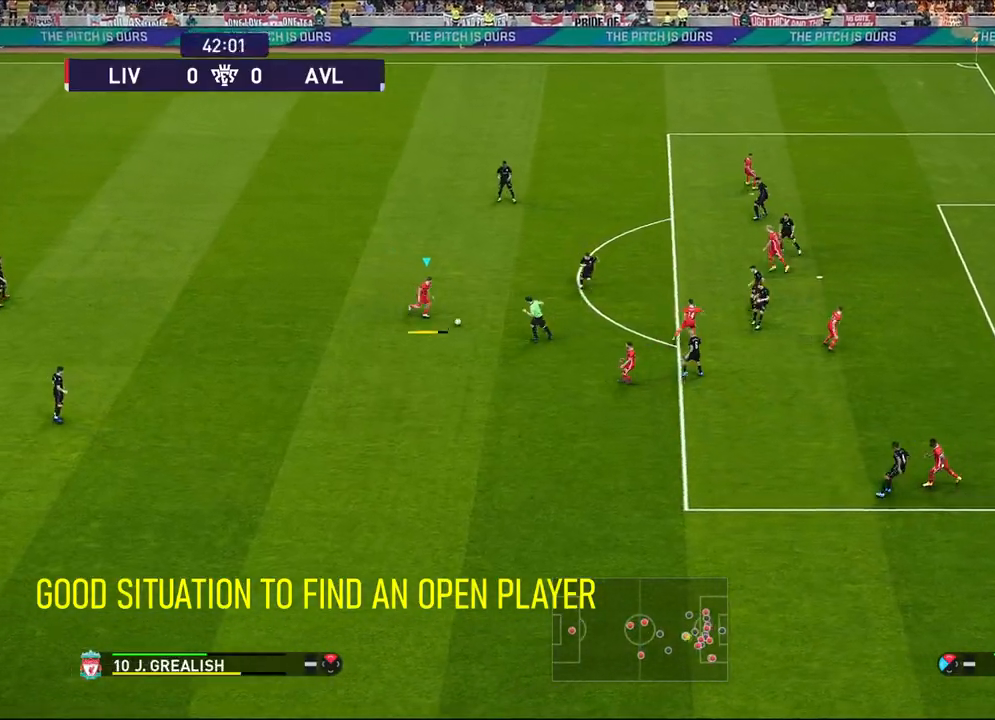
{"buttons": ["SQUARE"], "left_stick": "right", "events": [[183, "SQUARE", "down"]]}
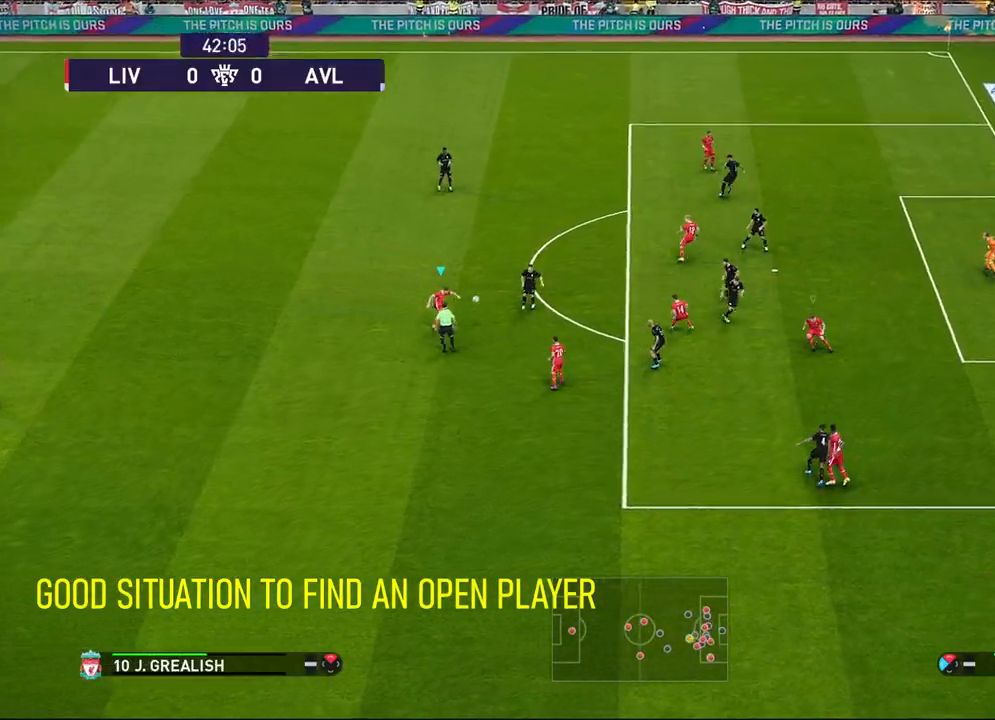
{"buttons": ["SQUARE"], "left_stick": "right", "events": []}
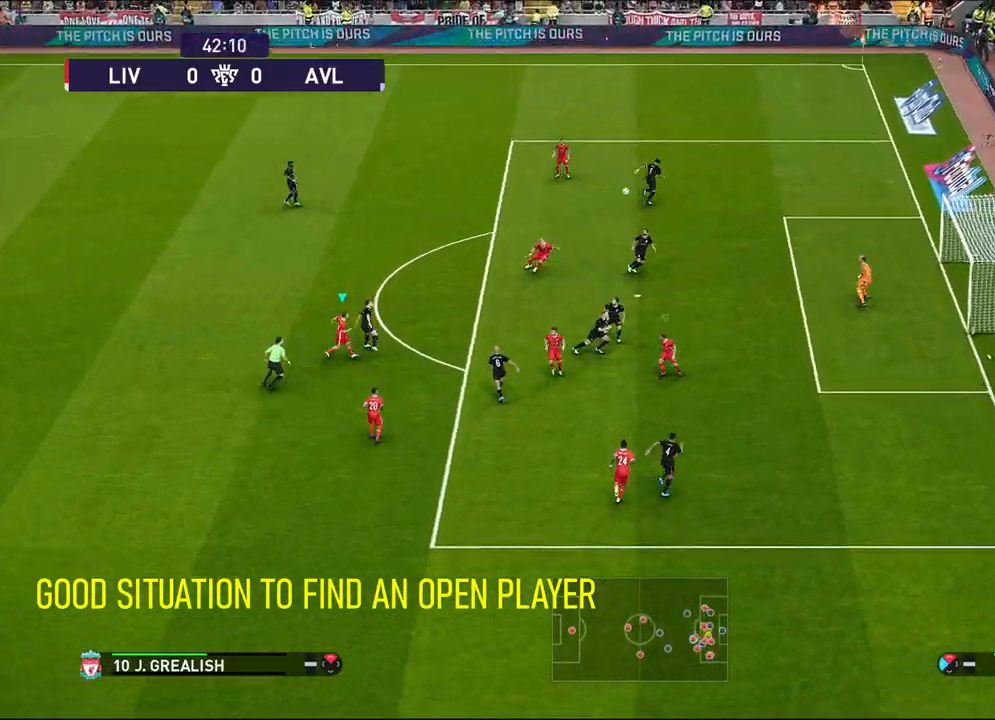
{"buttons": [], "left_stick": "center", "events": [[150, "SQUARE", "up"], [350, "left_stick", "center"]]}
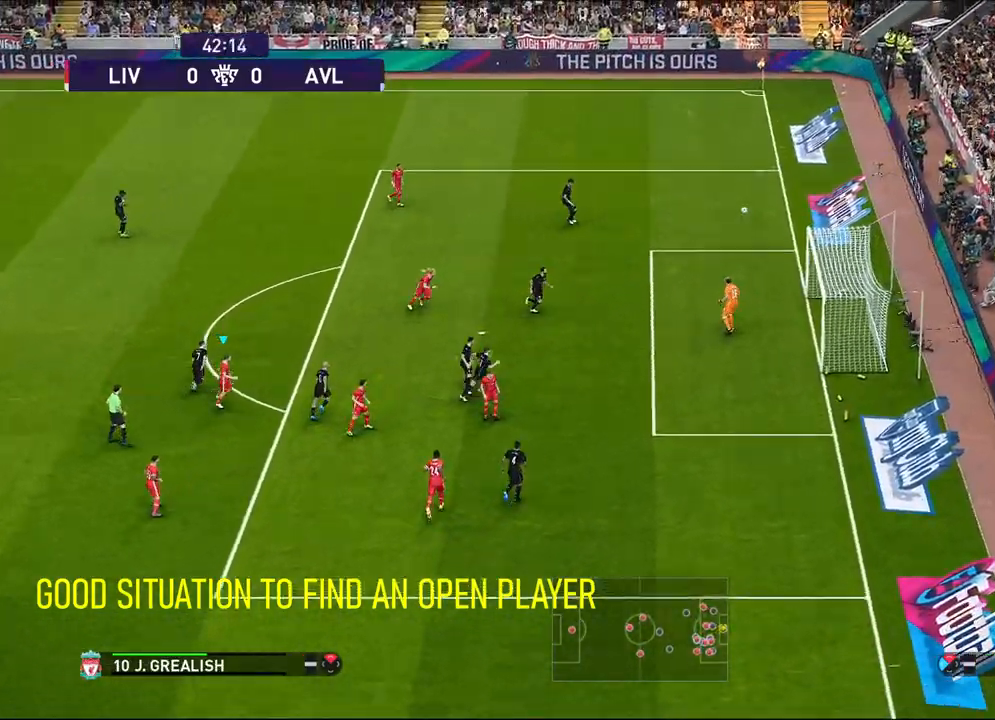
{"buttons": [], "left_stick": "center", "events": []}
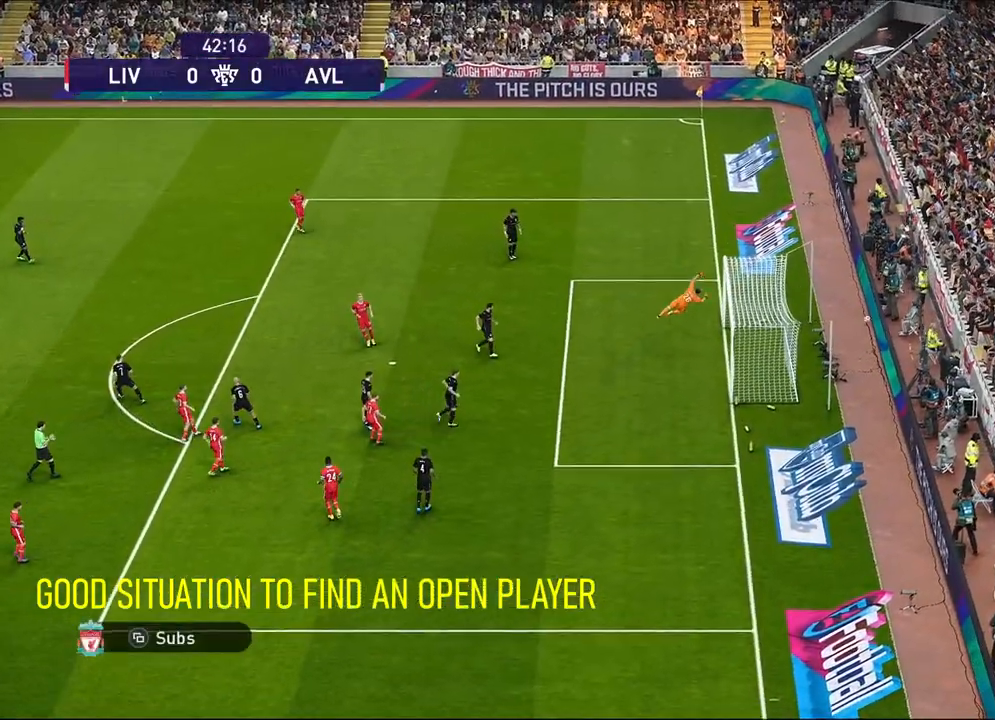
{"buttons": [], "left_stick": "center", "events": []}
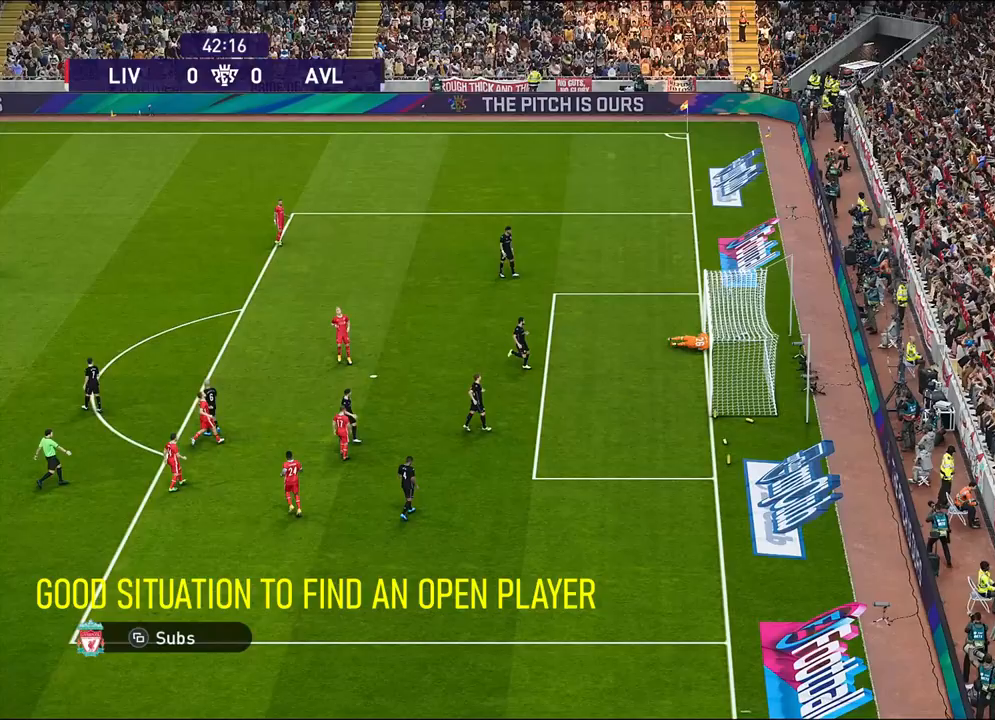
{"buttons": ["R1"], "left_stick": "down-right", "events": [[417, "R1", "down"], [417, "left_stick", "down-right"]]}
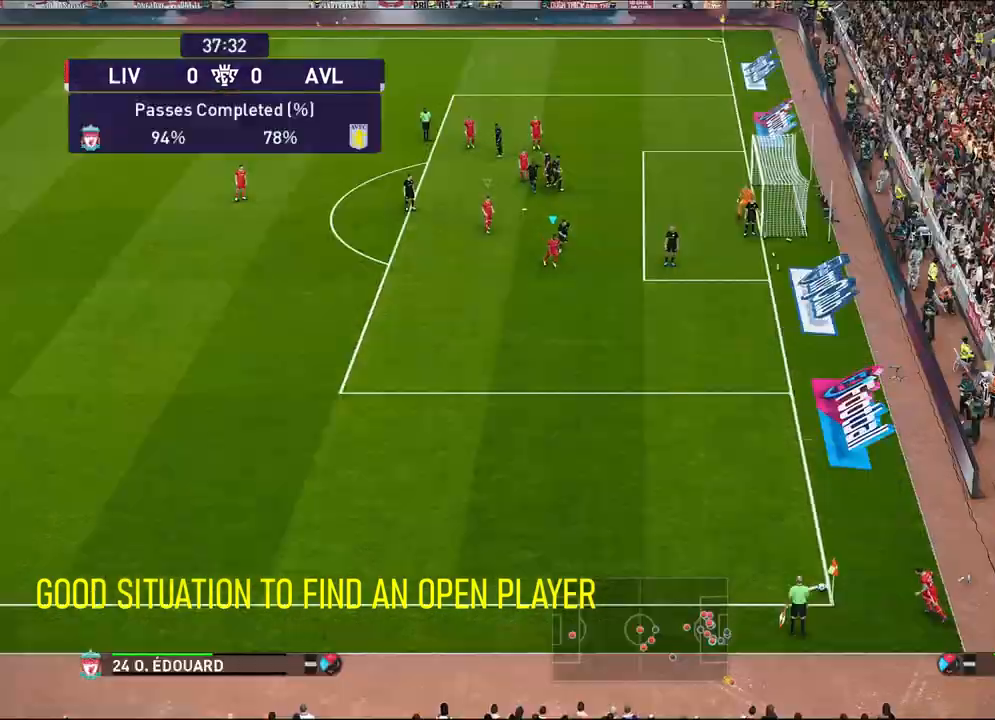
{"buttons": ["R1"], "left_stick": "down-right", "events": []}
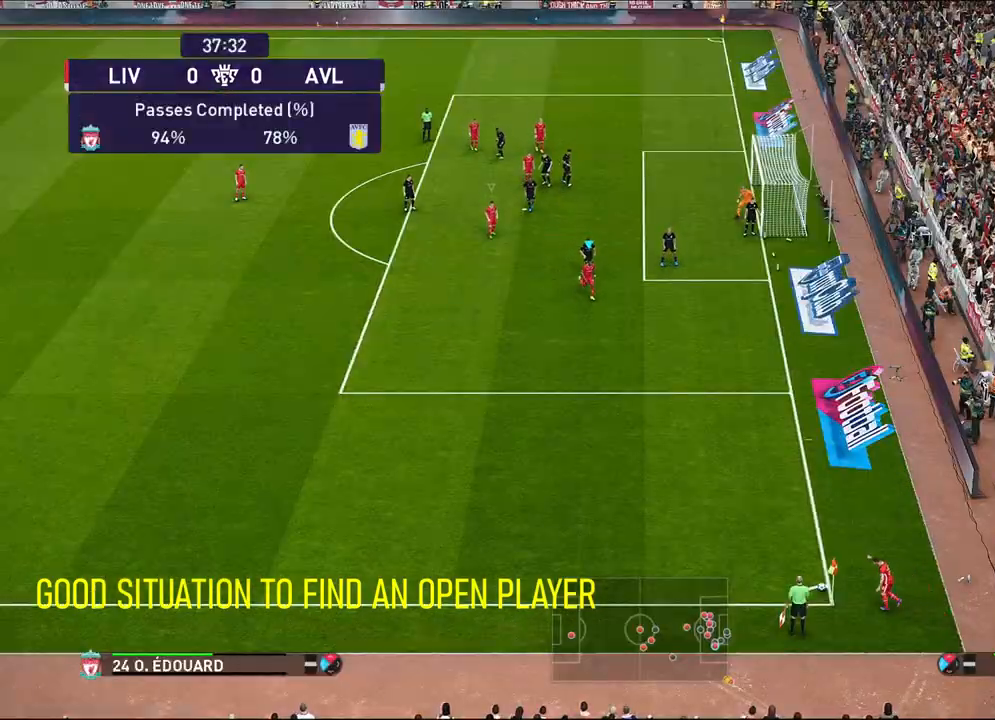
{"buttons": [], "left_stick": "down-right", "events": [[300, "R1", "up"]]}
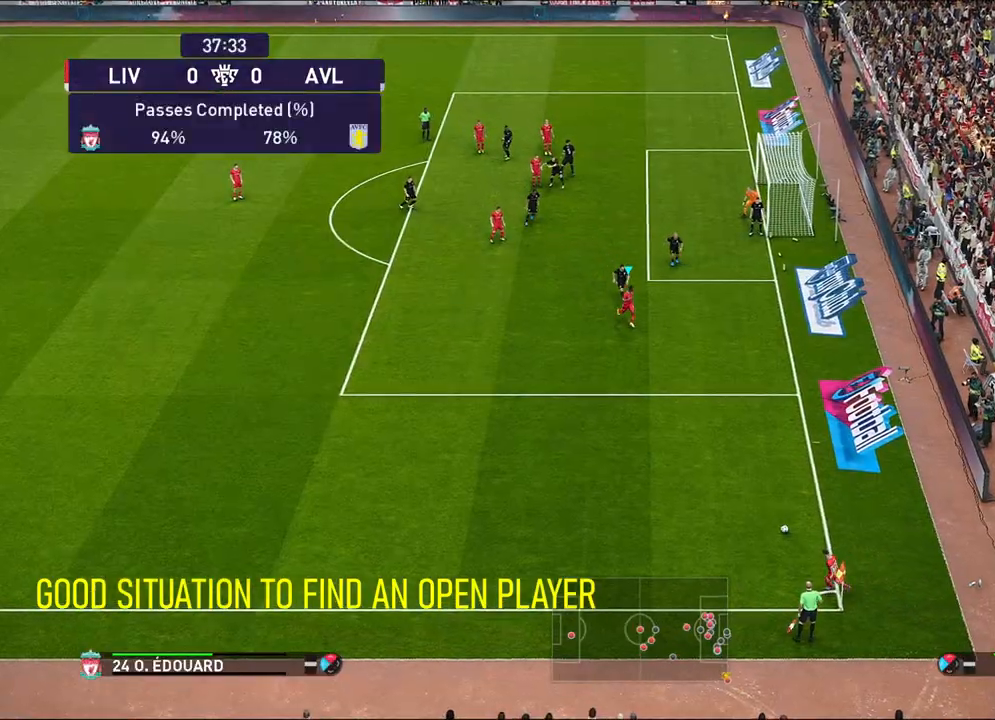
{"buttons": [], "left_stick": "down-right", "events": []}
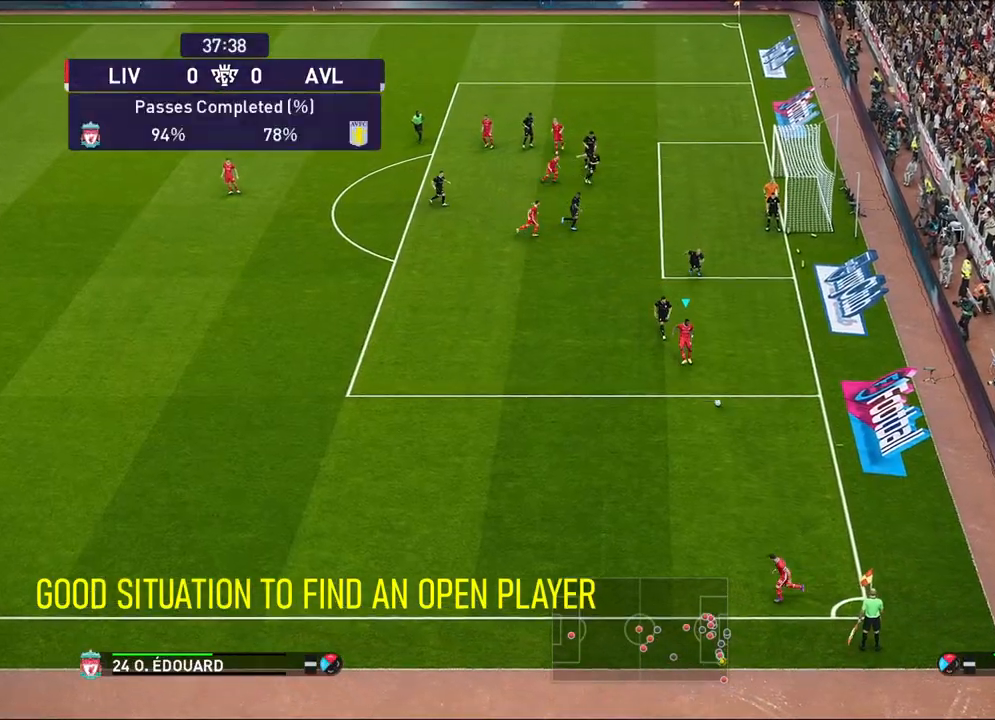
{"buttons": [], "left_stick": "down-right", "events": []}